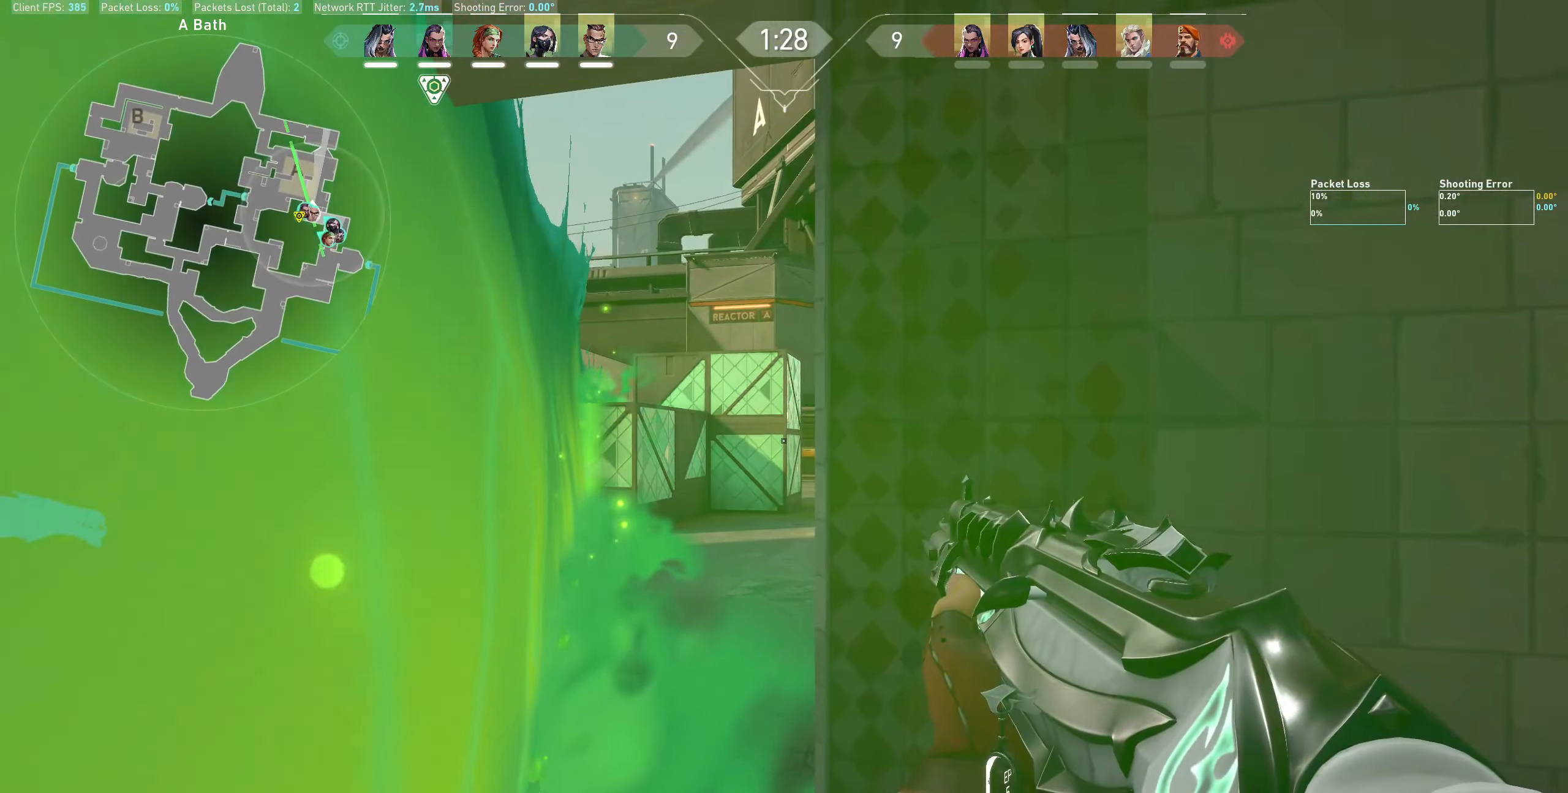
Gameplay with keyboard and mouse; each line is a JSON object with the keys and mouse buttons held at the frame after it. "events" lists presses ("down") and releases ("up") of "a", "ctrl", "d", "e", "q", "s", "shift", "space", "w", "mouse_left", "mouse_wheel" and "mouse_right" between this image and that frame as [ms after this image, input, new state], when the widget could be followed in between. "mouse_left", "mouse_wheel", "mouse_right" = the "left", "wheel", "right" buttons of the "mouse" list. No other keys are recorded. "wheel" means that the mouse wheel is clicked or scrolled. Not read: mouse_move.
{"keys": [], "mouse": [], "events": [[33, "a", "down"], [266, "a", "up"]]}
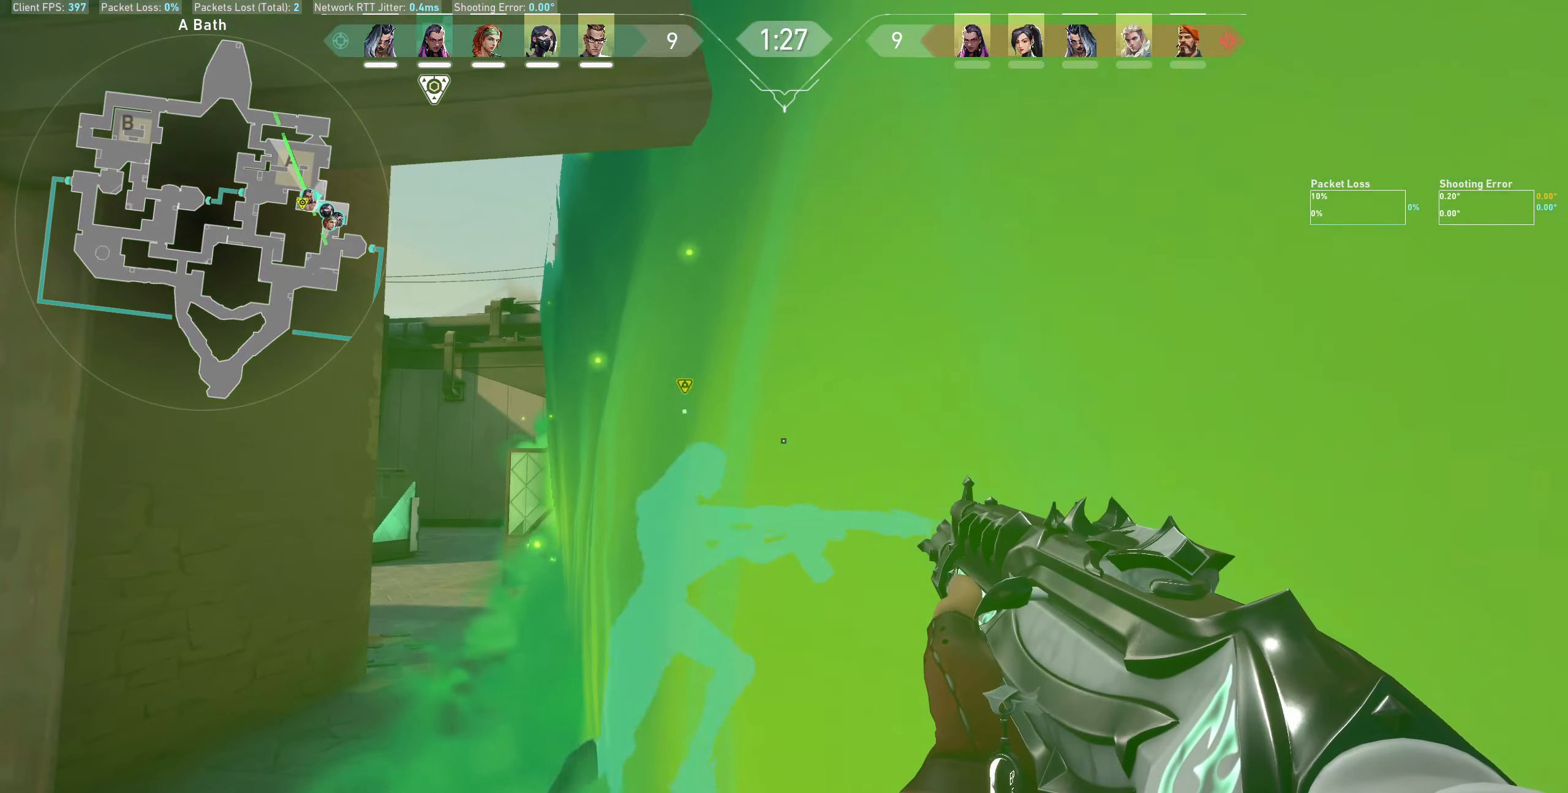
{"keys": ["w"], "mouse": [], "events": [[33, "w", "down"], [200, "a", "down"], [316, "a", "up"]]}
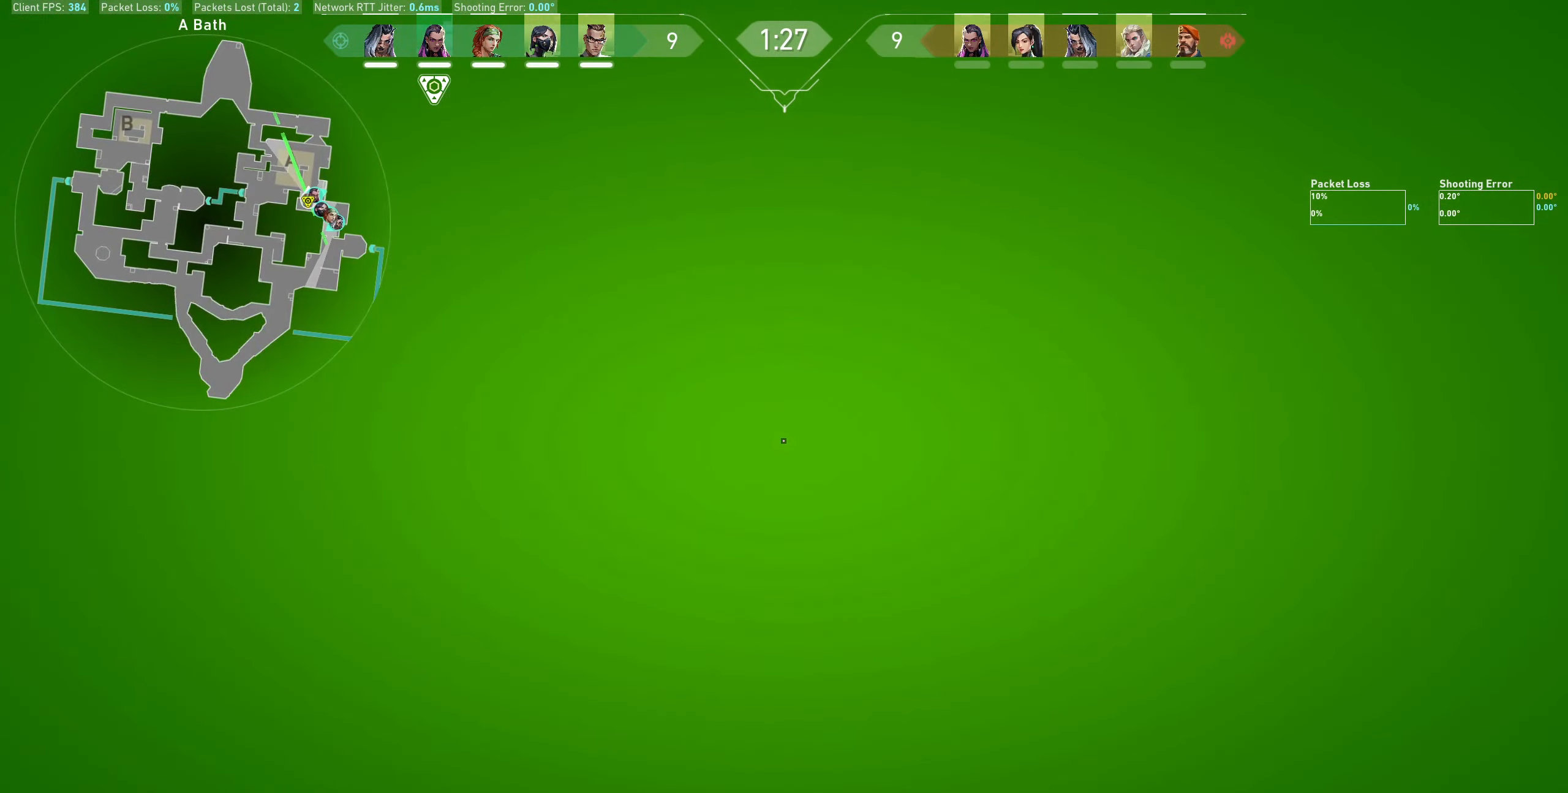
{"keys": ["w"], "mouse": [], "events": []}
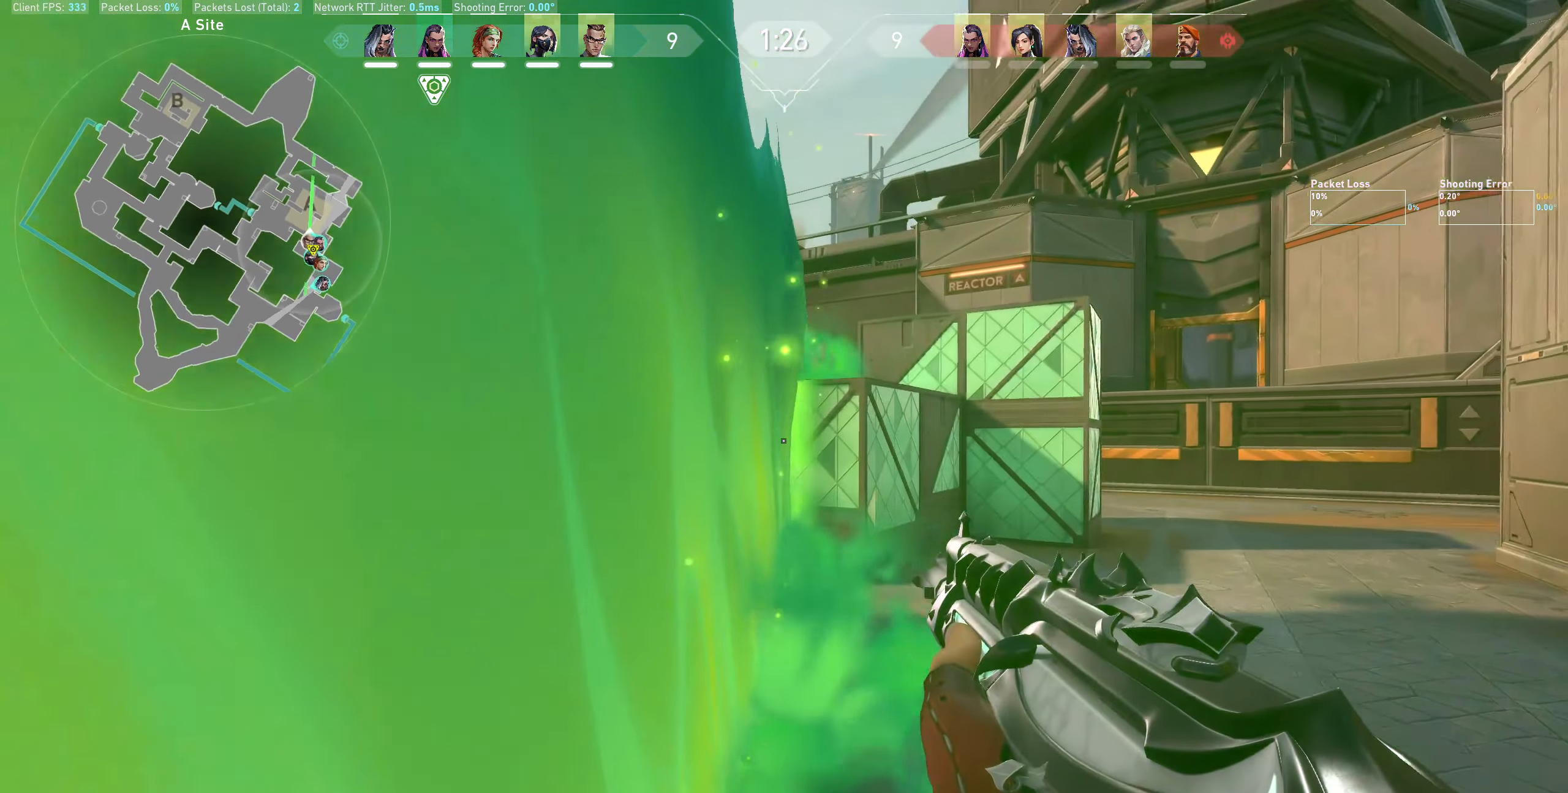
{"keys": ["a", "w"], "mouse": [], "events": [[433, "a", "down"]]}
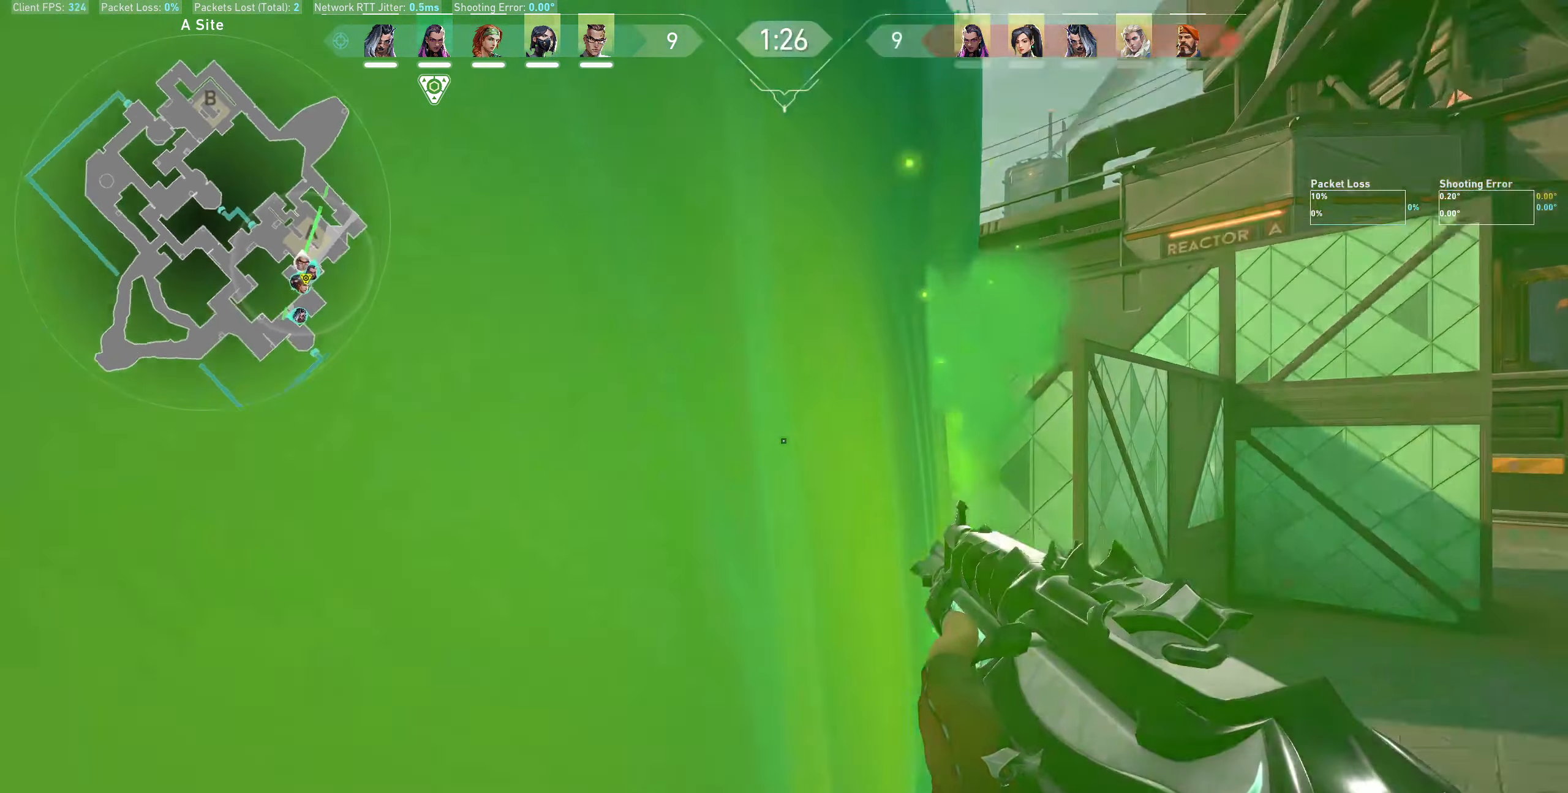
{"keys": ["w"], "mouse": [], "events": [[416, "a", "up"]]}
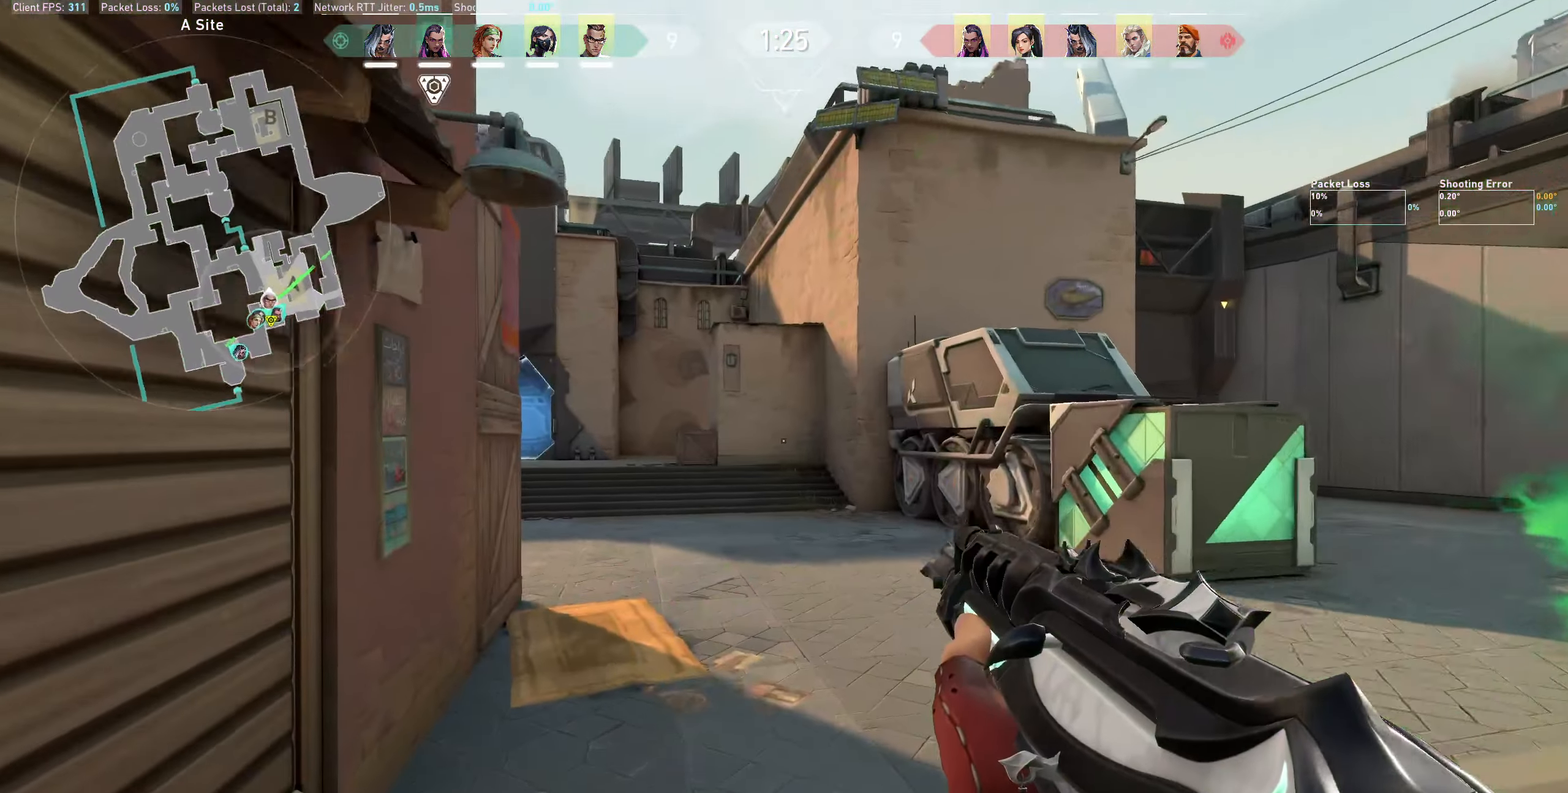
{"keys": ["d", "w"], "mouse": [], "events": [[416, "d", "down"]]}
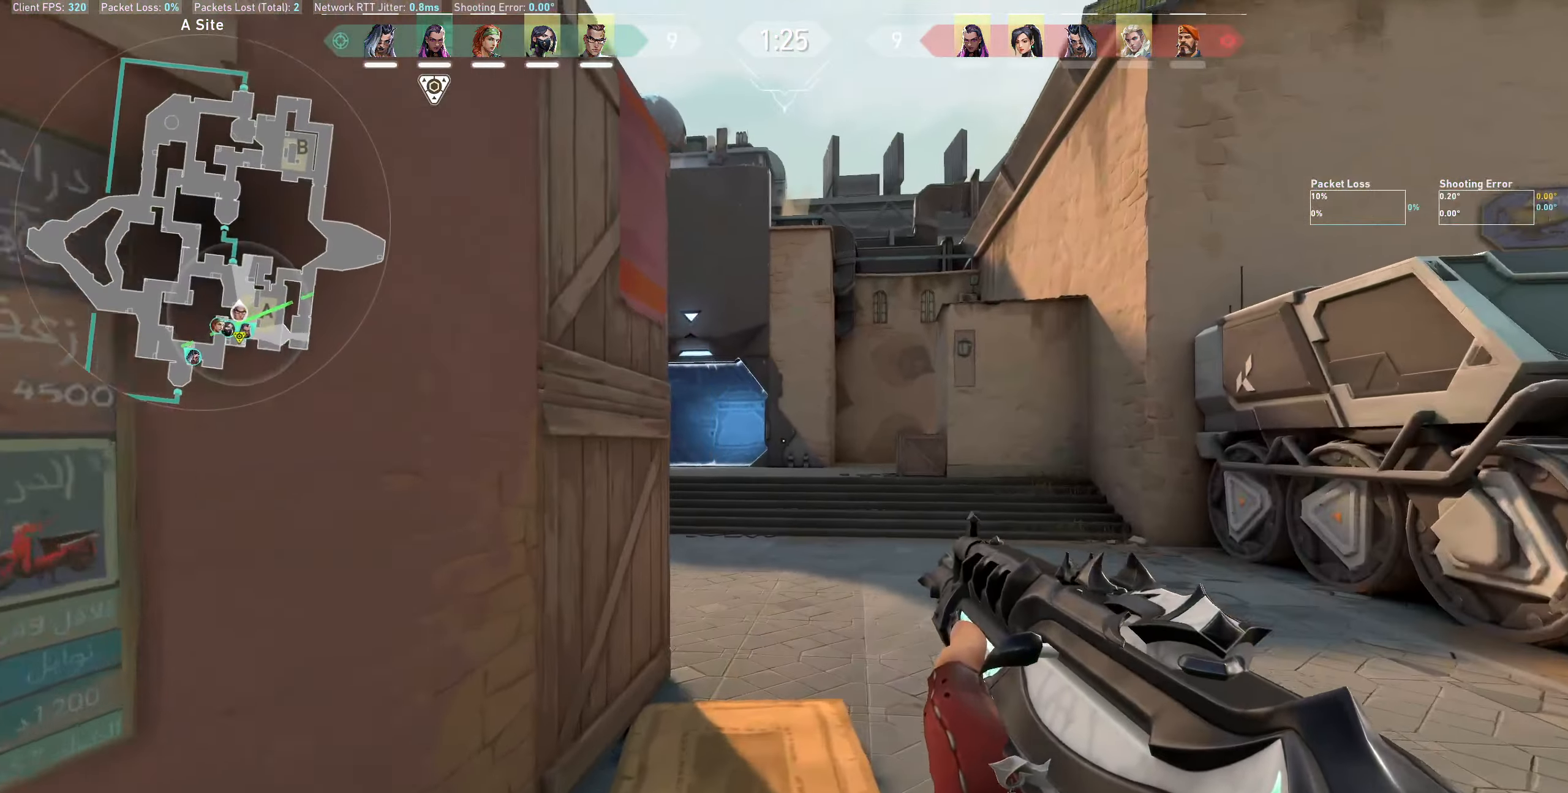
{"keys": ["d", "shift", "w"], "mouse": [], "events": [[233, "shift", "down"]]}
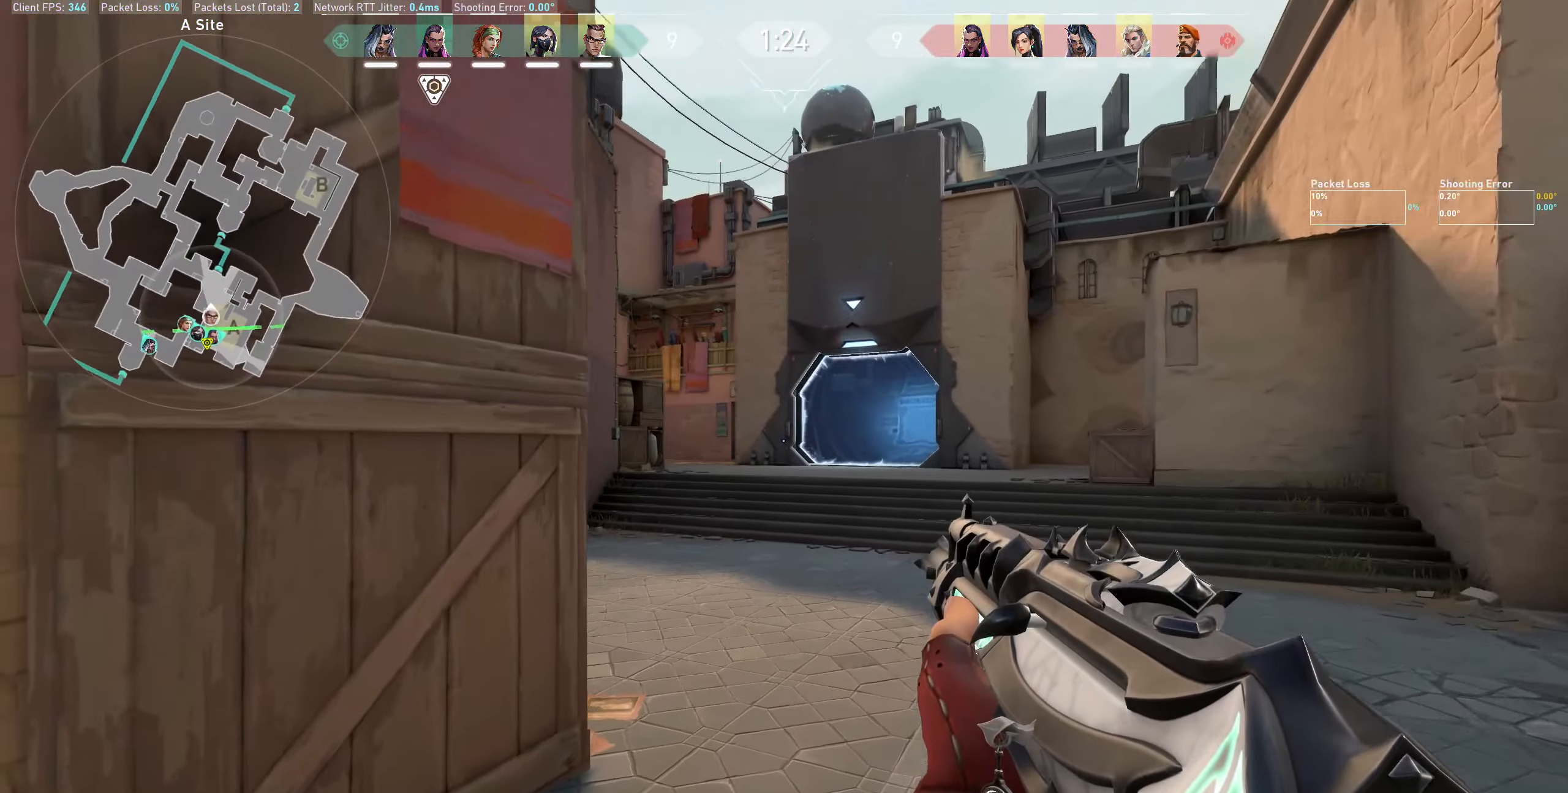
{"keys": ["d", "shift", "w"], "mouse": [], "events": [[67, "shift", "up"], [100, "w", "up"], [383, "w", "down"], [450, "shift", "down"]]}
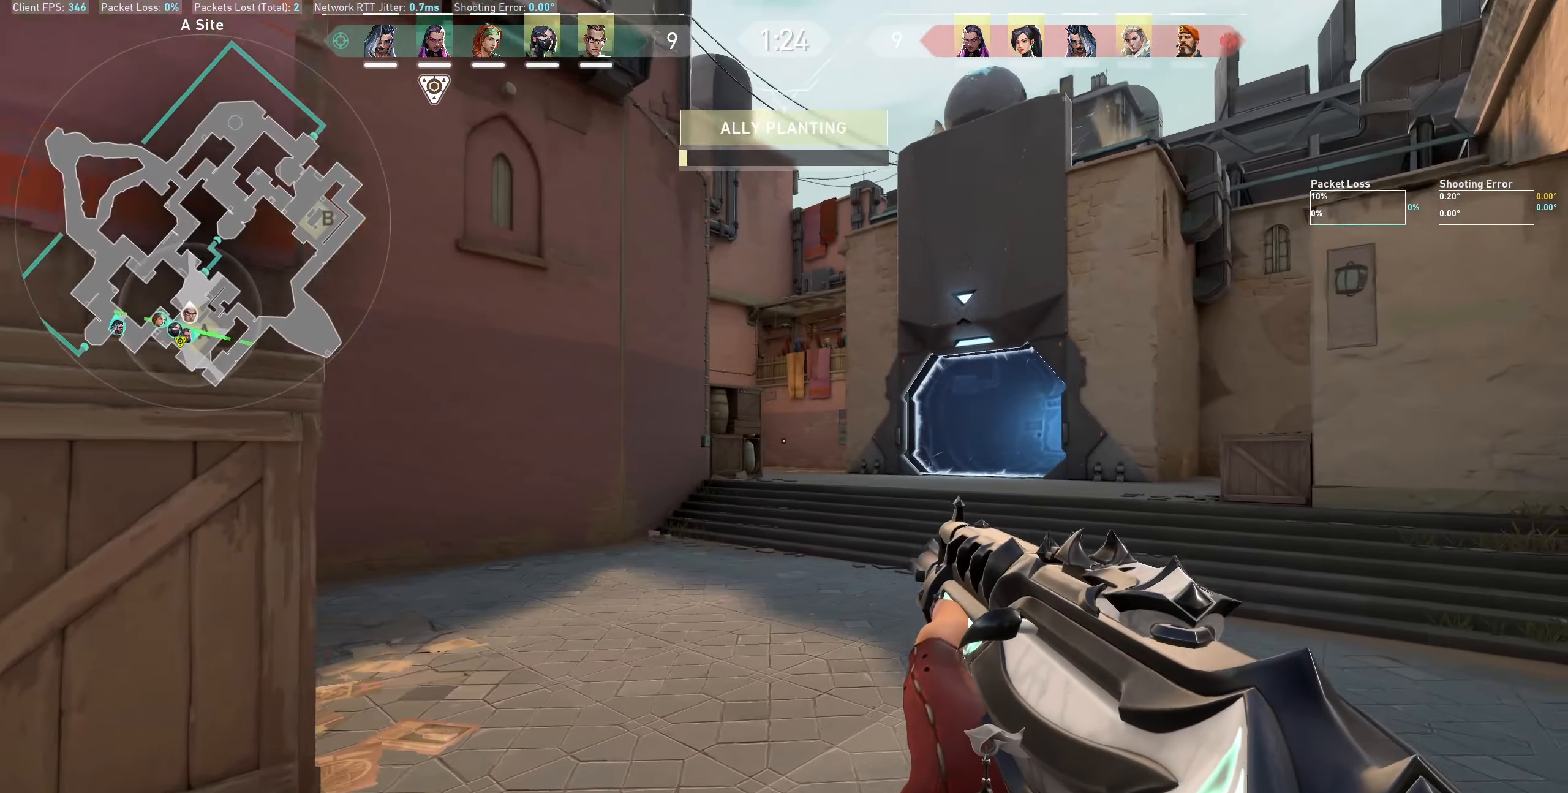
{"keys": ["shift", "w"], "mouse": [], "events": [[233, "d", "up"]]}
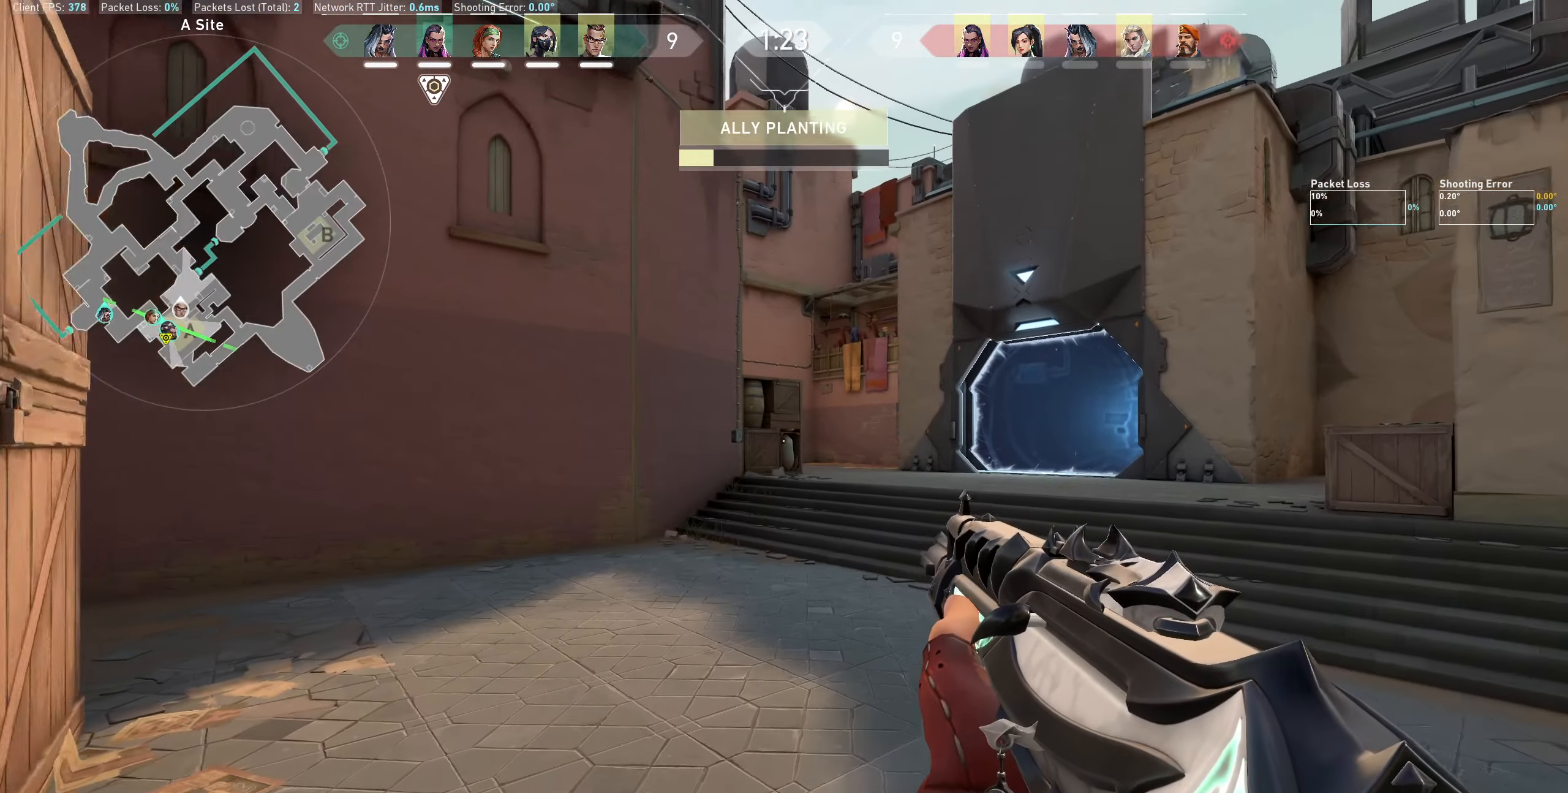
{"keys": ["a", "w"], "mouse": [], "events": [[183, "a", "down"], [317, "shift", "up"]]}
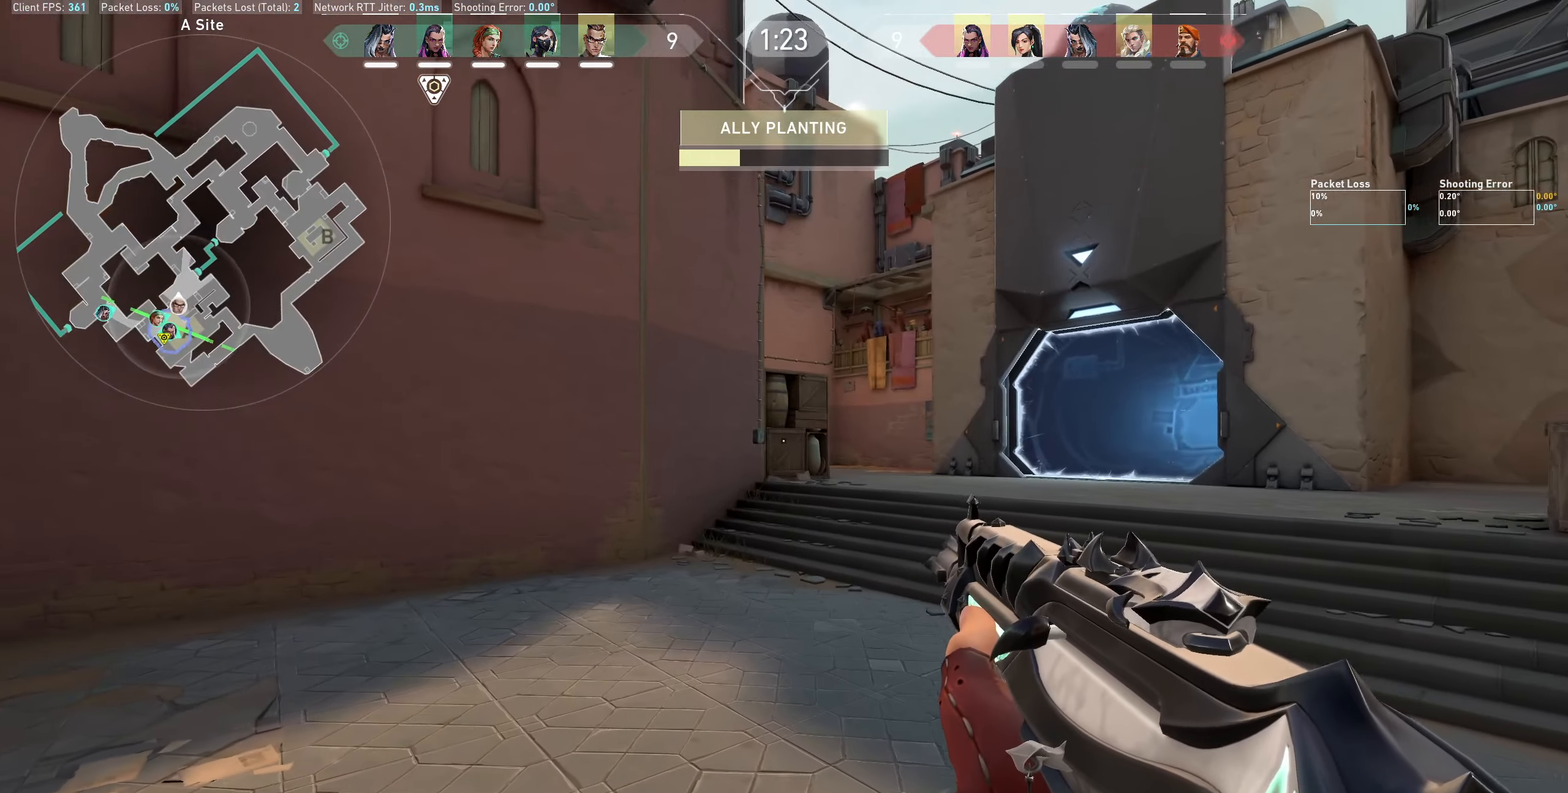
{"keys": ["a", "w"], "mouse": [], "events": [[217, "w", "up"], [400, "w", "down"]]}
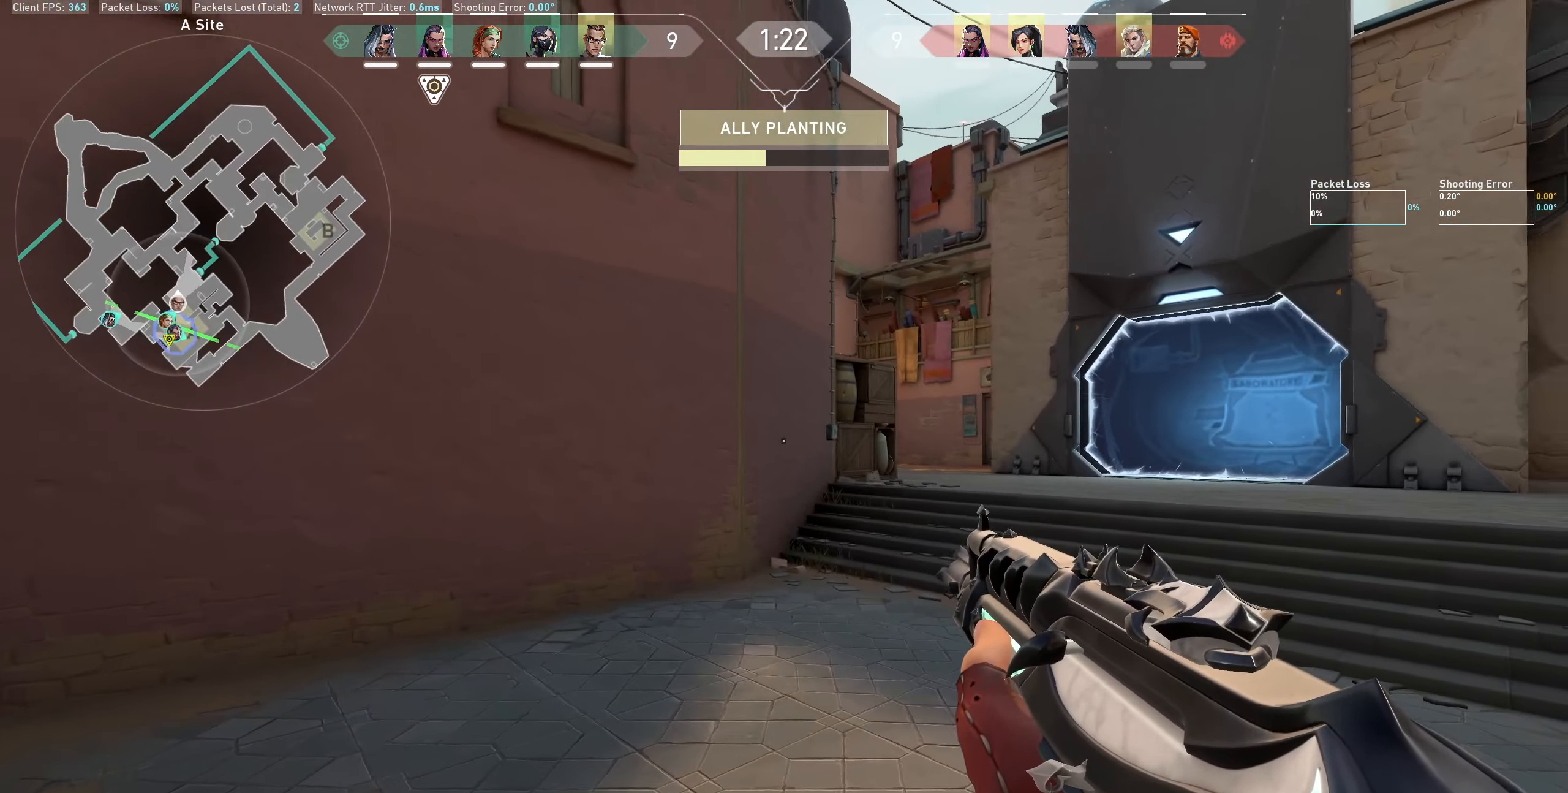
{"keys": ["a", "shift"], "mouse": [], "events": [[50, "shift", "down"], [83, "w", "up"]]}
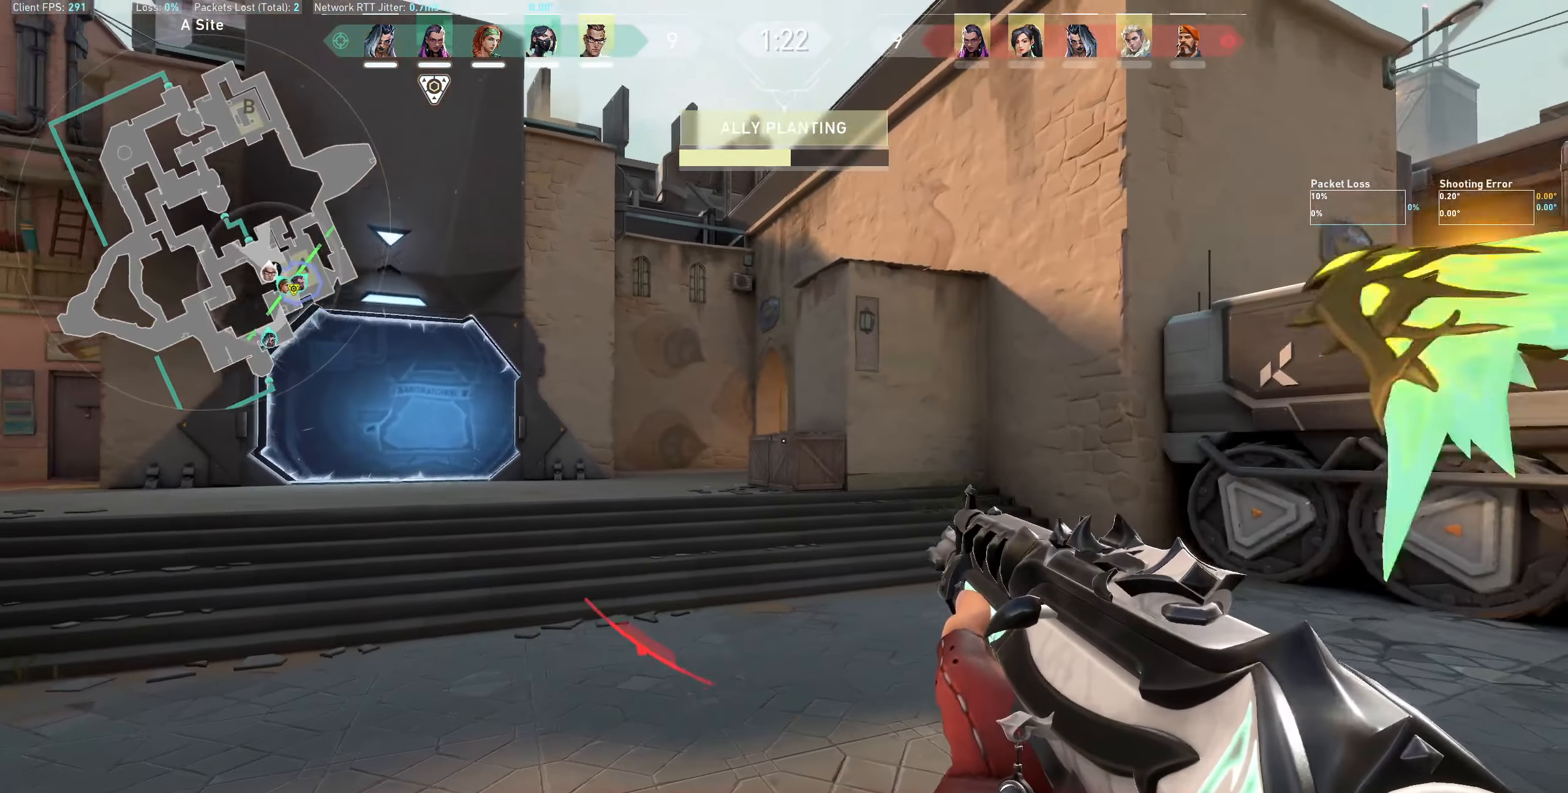
{"keys": ["a", "shift"], "mouse": ["left"], "events": [[467, "mouse_left", "down"]]}
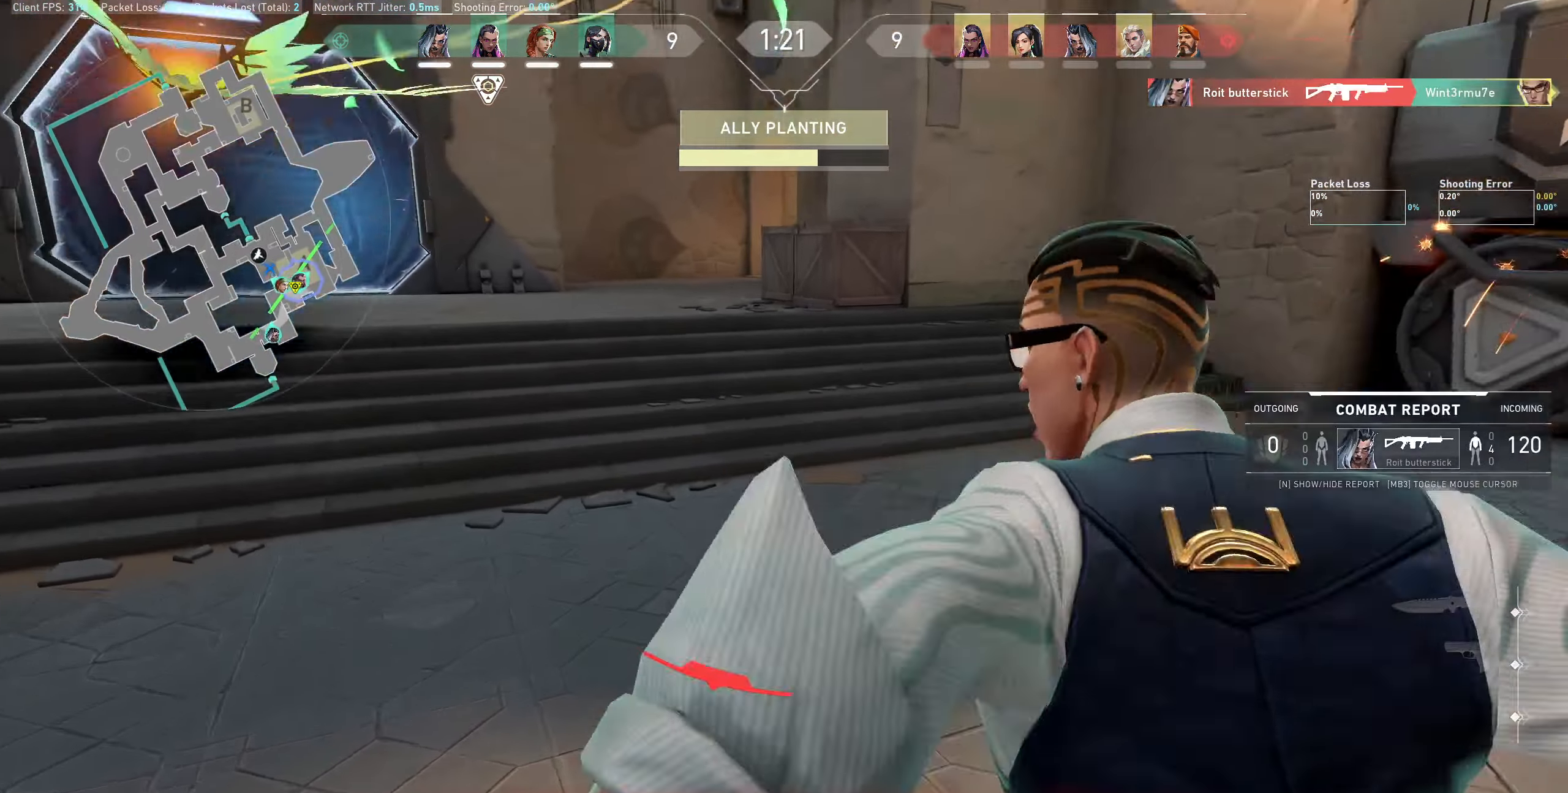
{"keys": [], "mouse": [], "events": [[67, "mouse_left", "up"], [67, "shift", "up"], [217, "a", "up"]]}